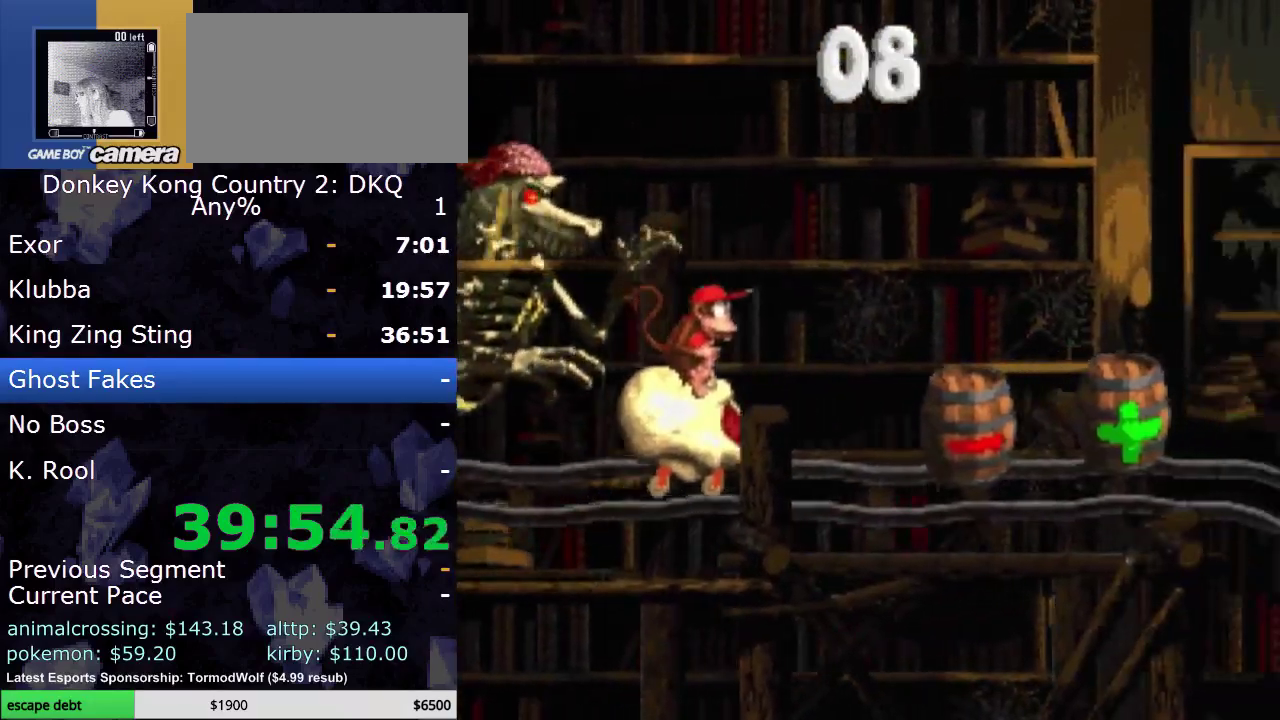
Gameplay with a controller (Nintendo layout); each line is a JSON object with the inputs held at the frame after it. "events" lists button and stick changes between this image and that frame as [ms after this image, input, new state], when the widget could be followed in between. Not read: L3 R3.
{"buttons": ["B", "DPAD_RIGHT"], "events": [[100, "B", "down"]]}
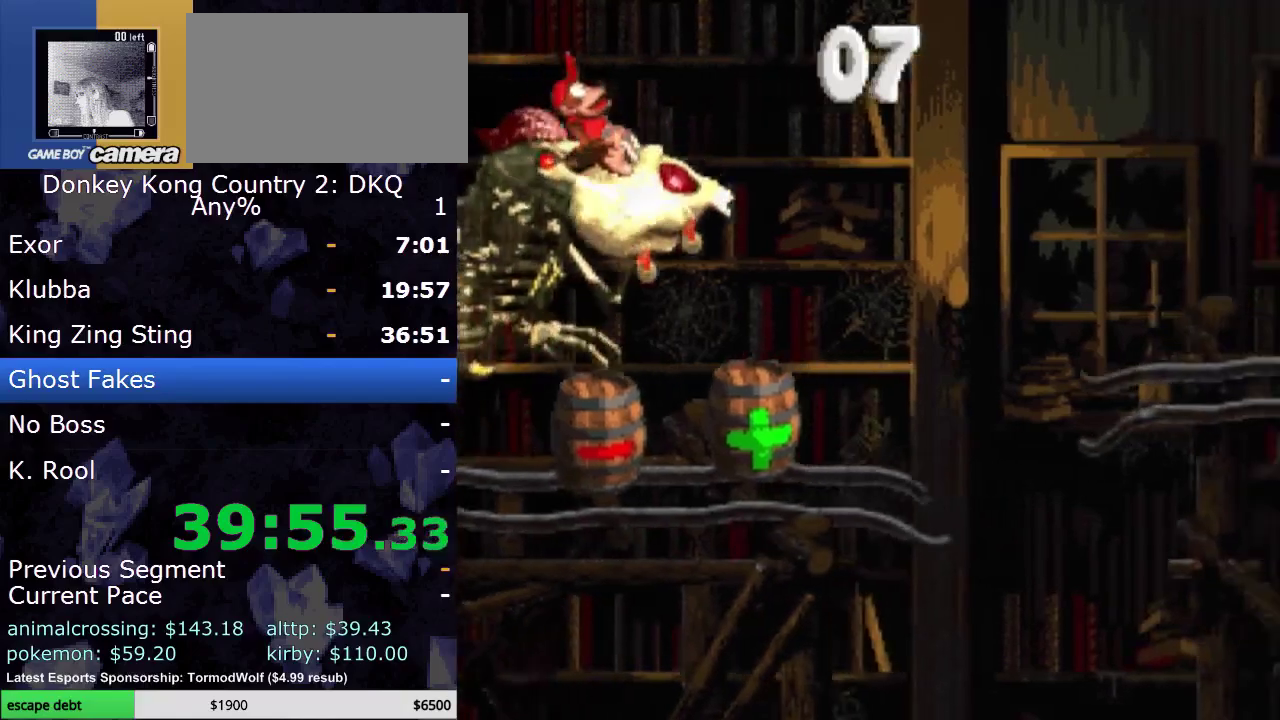
{"buttons": ["DPAD_RIGHT"], "events": [[150, "B", "up"], [367, "B", "down"], [500, "B", "up"]]}
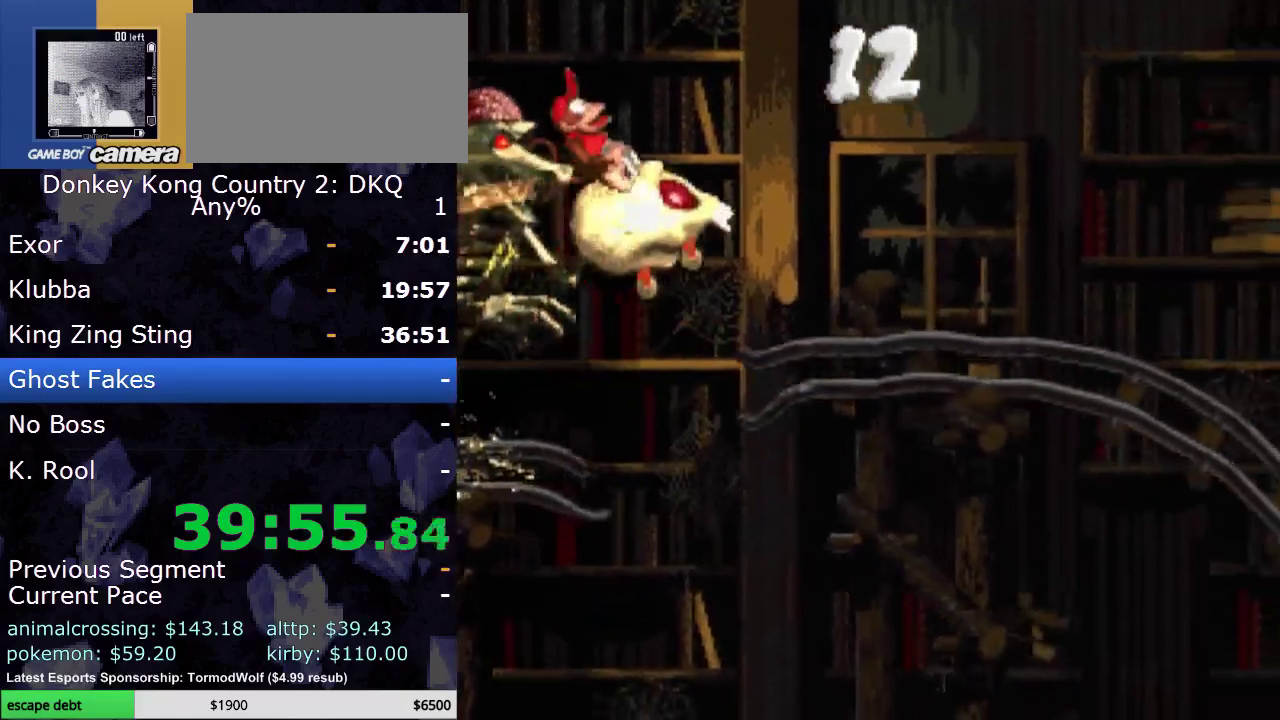
{"buttons": ["DPAD_RIGHT"], "events": []}
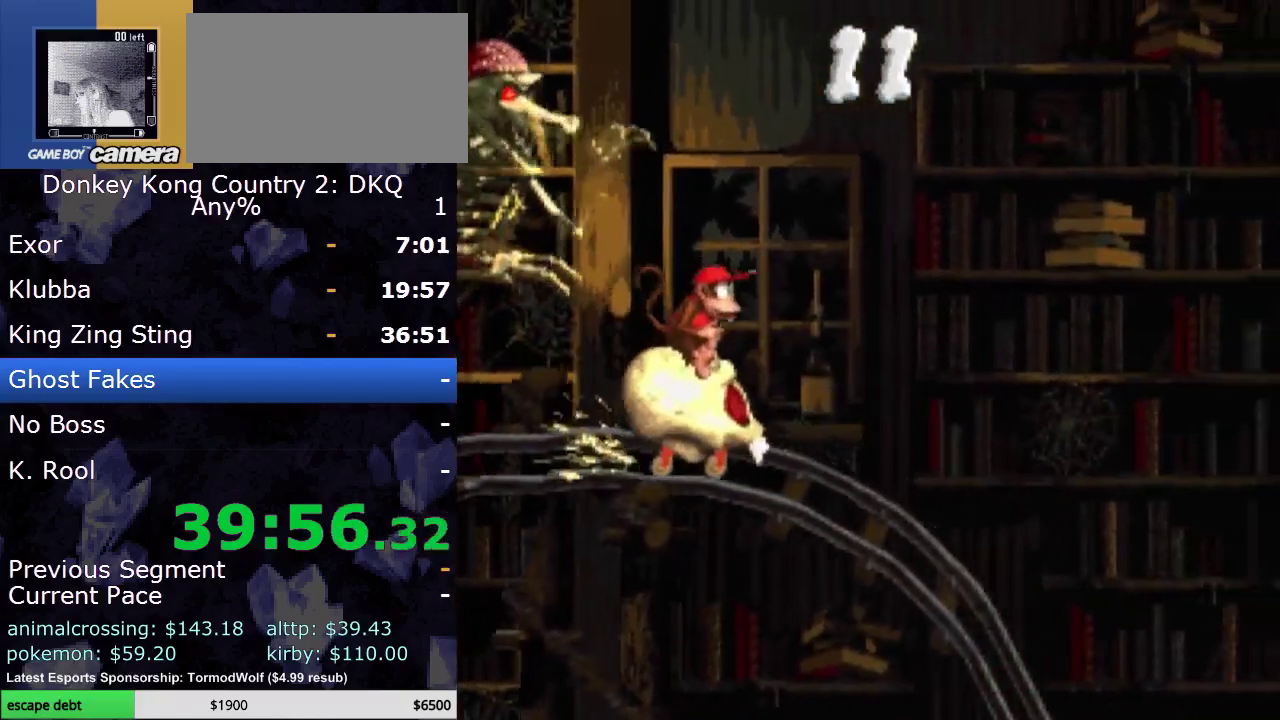
{"buttons": ["DPAD_RIGHT"], "events": []}
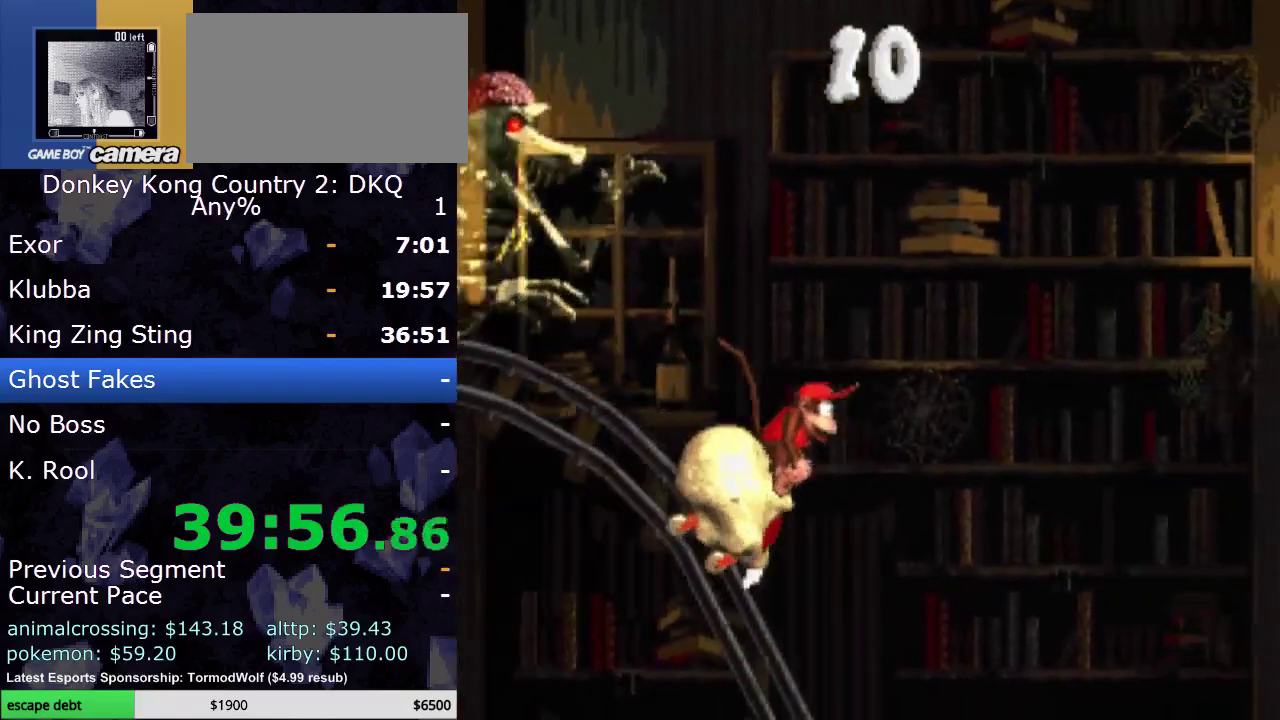
{"buttons": ["DPAD_RIGHT"], "events": []}
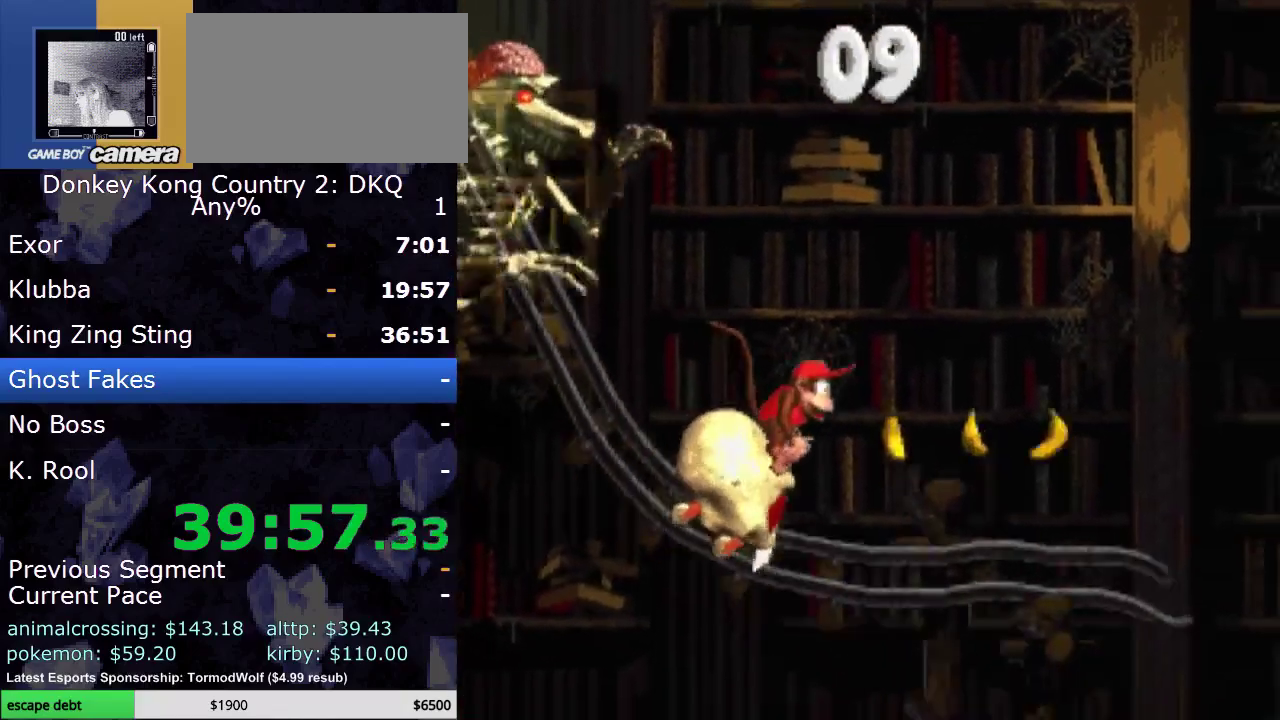
{"buttons": ["B", "DPAD_RIGHT"], "events": [[450, "B", "down"]]}
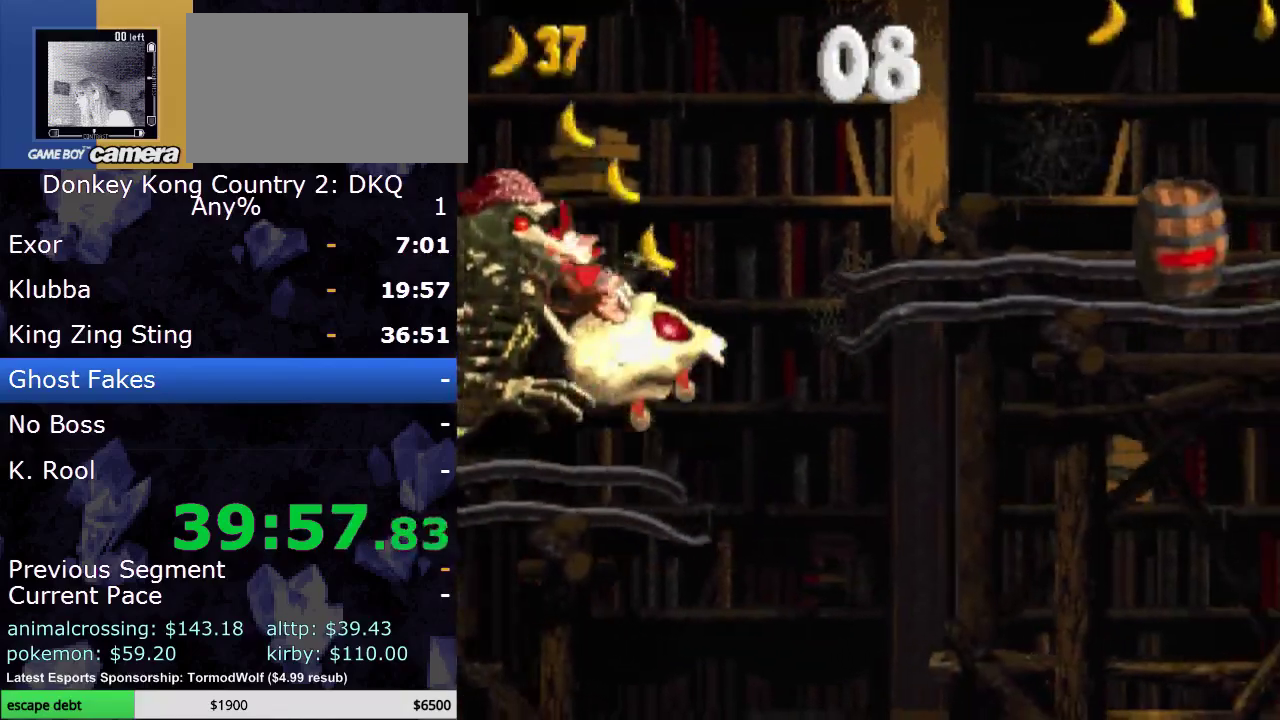
{"buttons": ["B", "DPAD_RIGHT"], "events": [[167, "B", "up"], [367, "B", "down"]]}
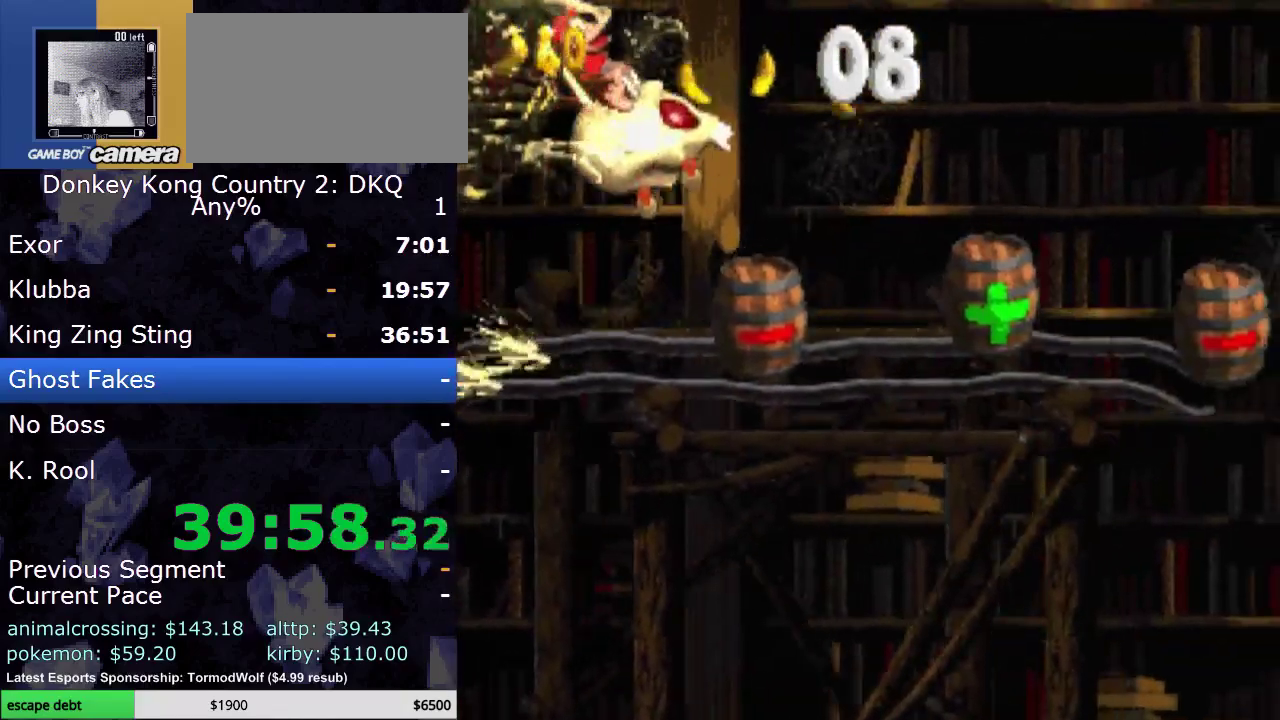
{"buttons": ["B", "DPAD_RIGHT"], "events": [[100, "B", "up"], [450, "B", "down"]]}
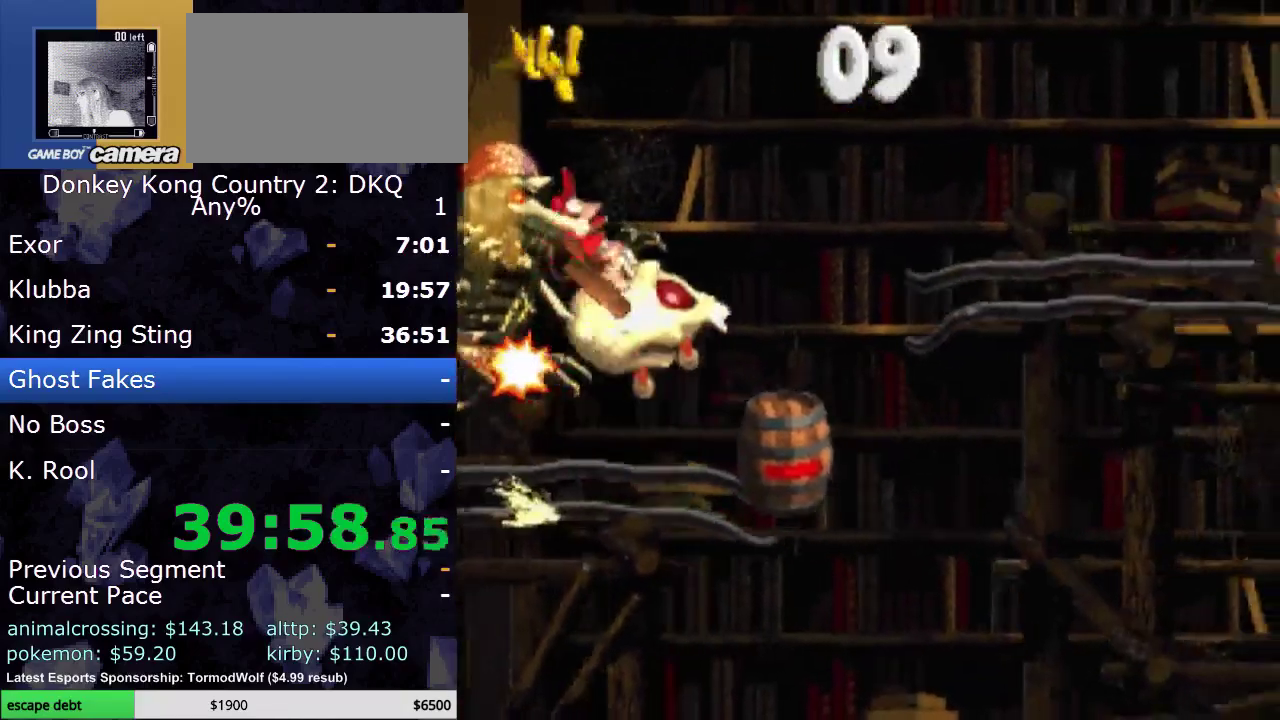
{"buttons": ["DPAD_RIGHT"], "events": [[300, "B", "up"]]}
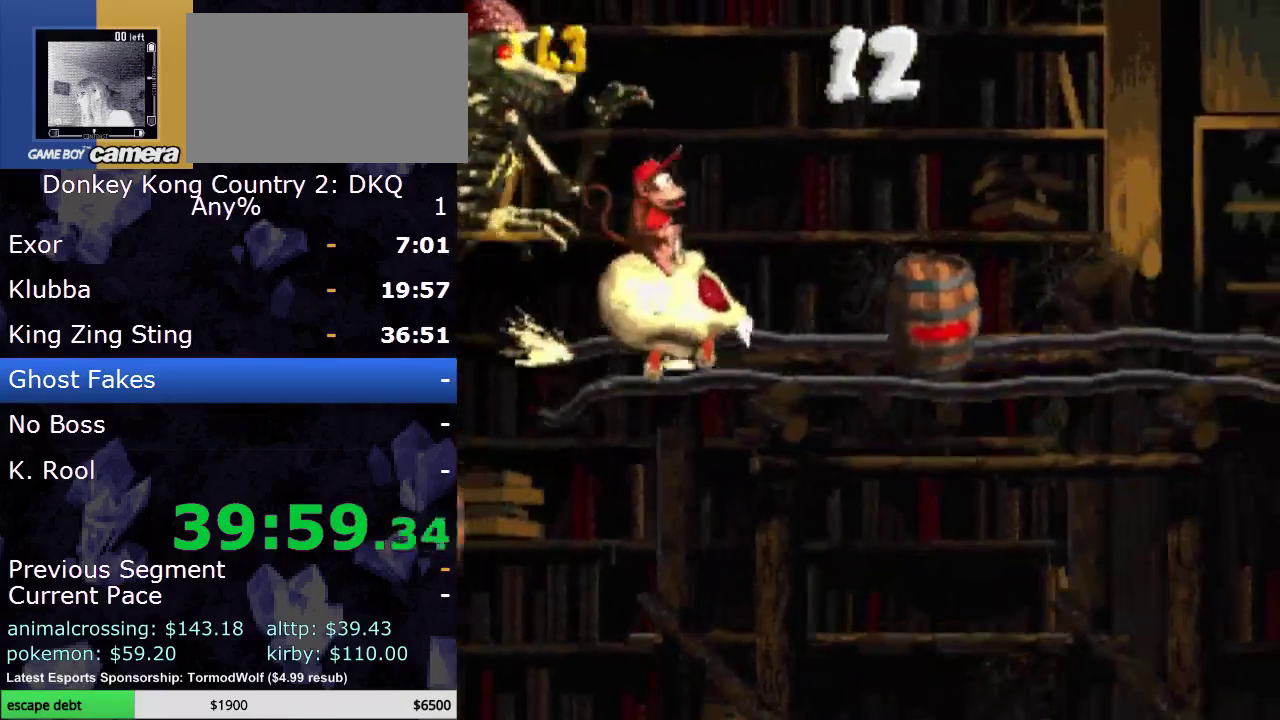
{"buttons": ["B", "DPAD_RIGHT"], "events": [[83, "B", "down"]]}
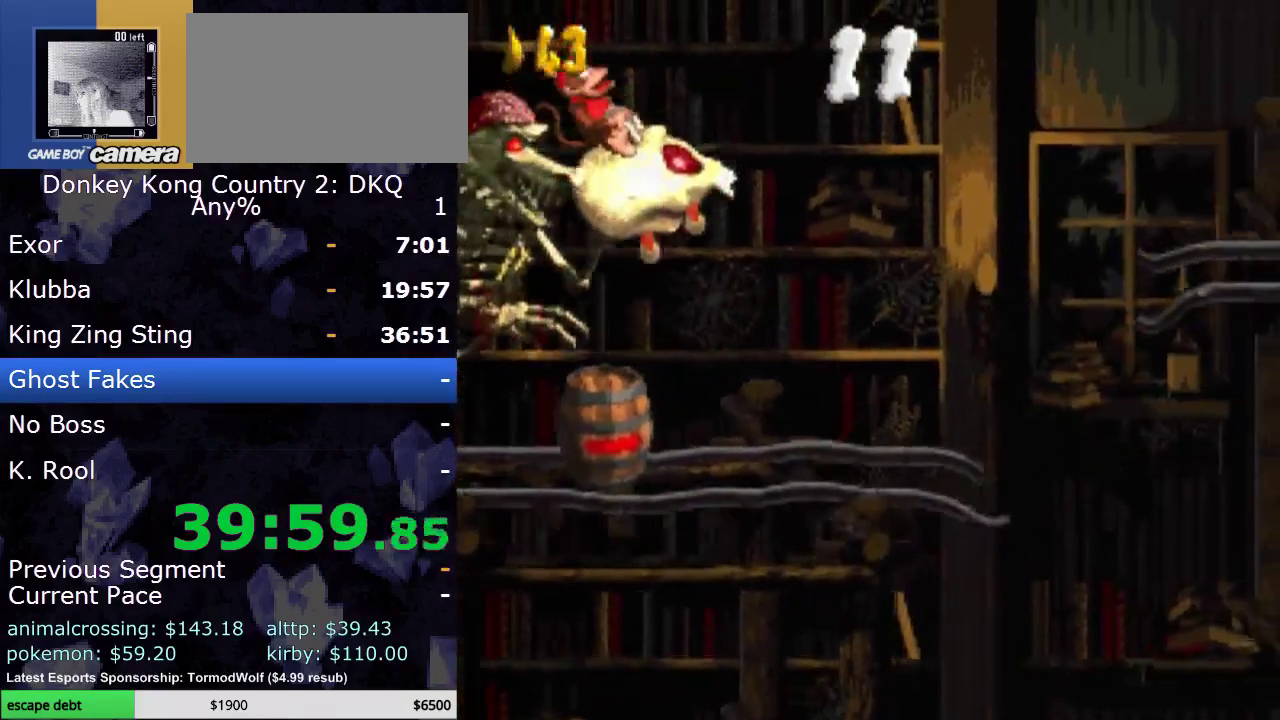
{"buttons": ["B", "DPAD_RIGHT"], "events": [[133, "B", "up"], [417, "B", "down"]]}
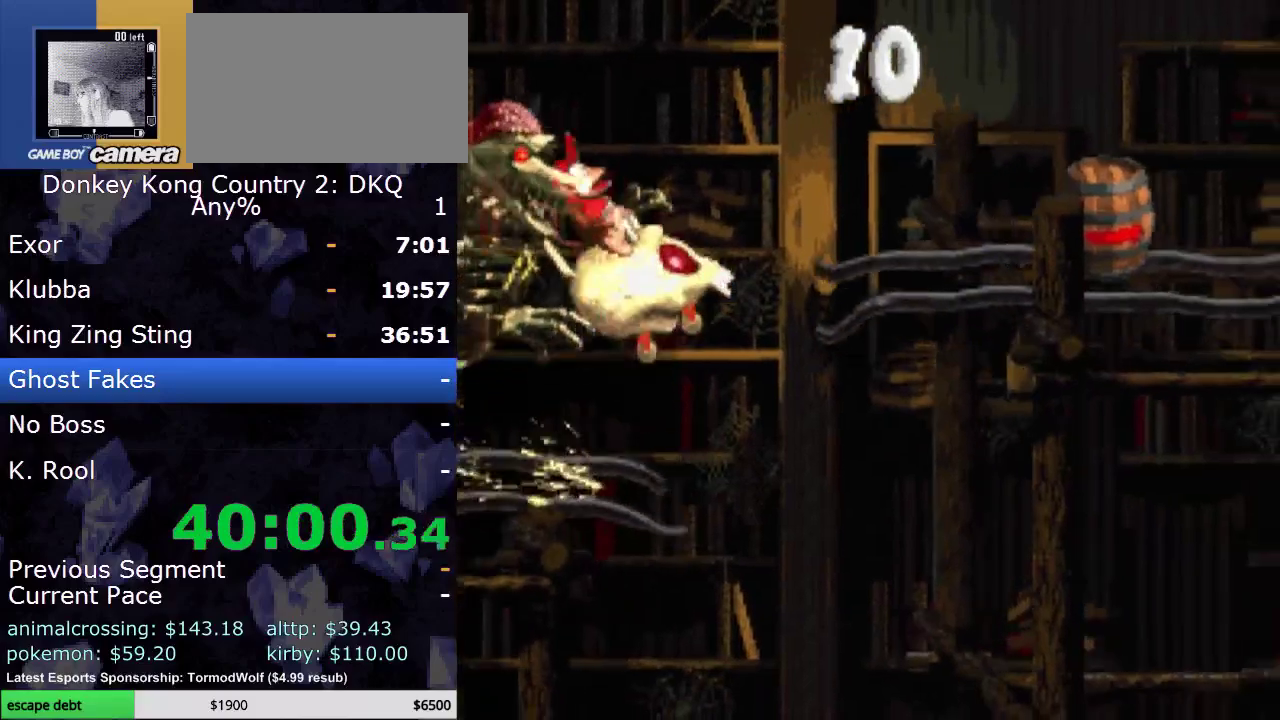
{"buttons": ["B", "DPAD_RIGHT"], "events": [[233, "B", "up"], [417, "B", "down"]]}
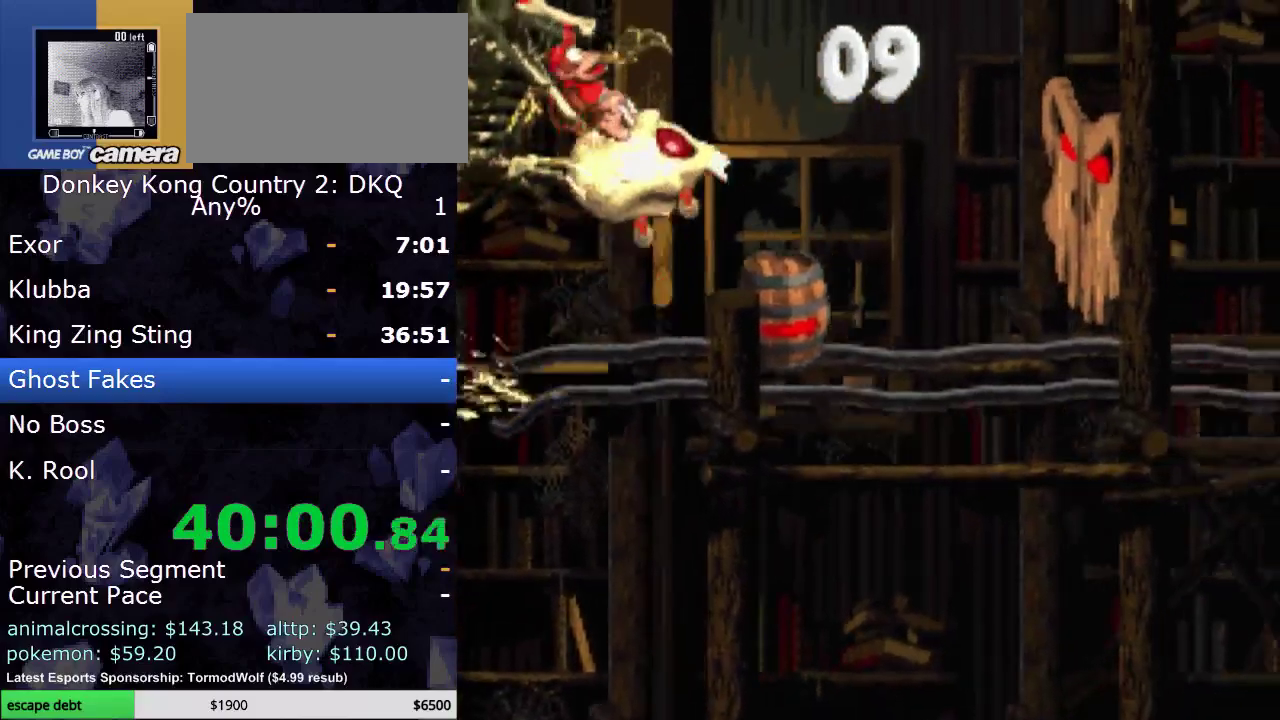
{"buttons": ["DPAD_RIGHT"], "events": [[283, "B", "up"]]}
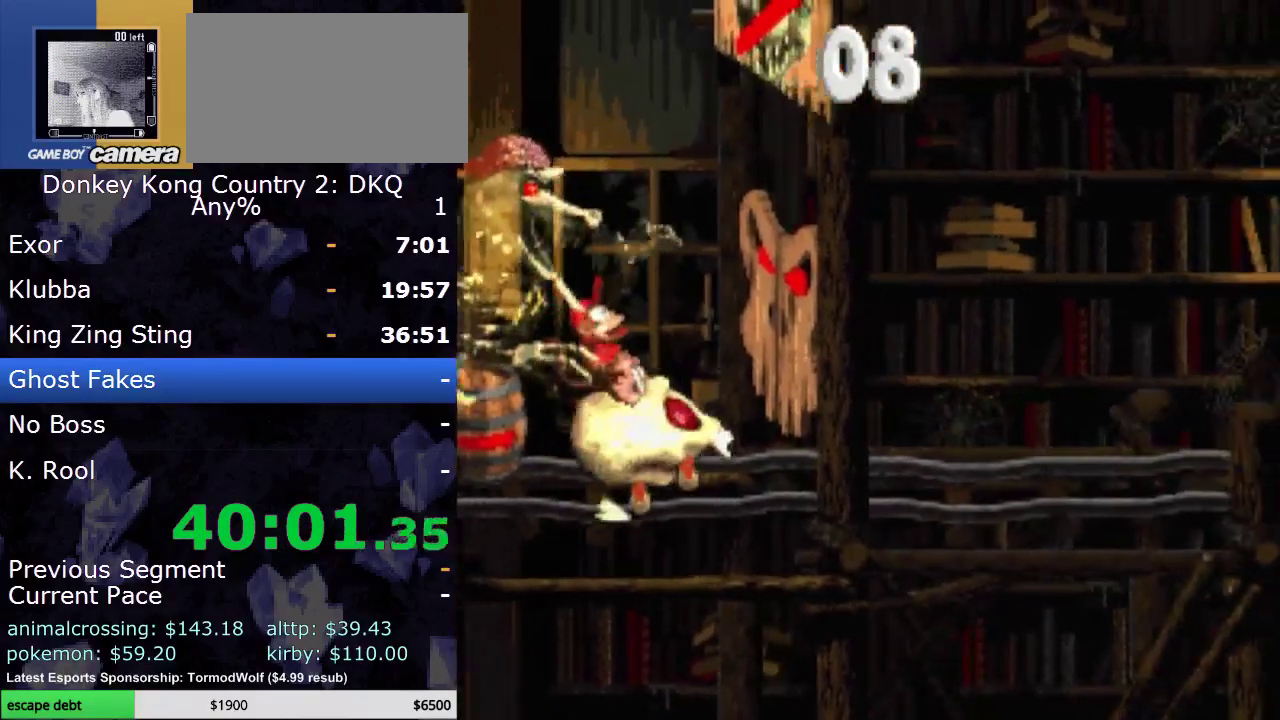
{"buttons": ["DPAD_RIGHT"], "events": []}
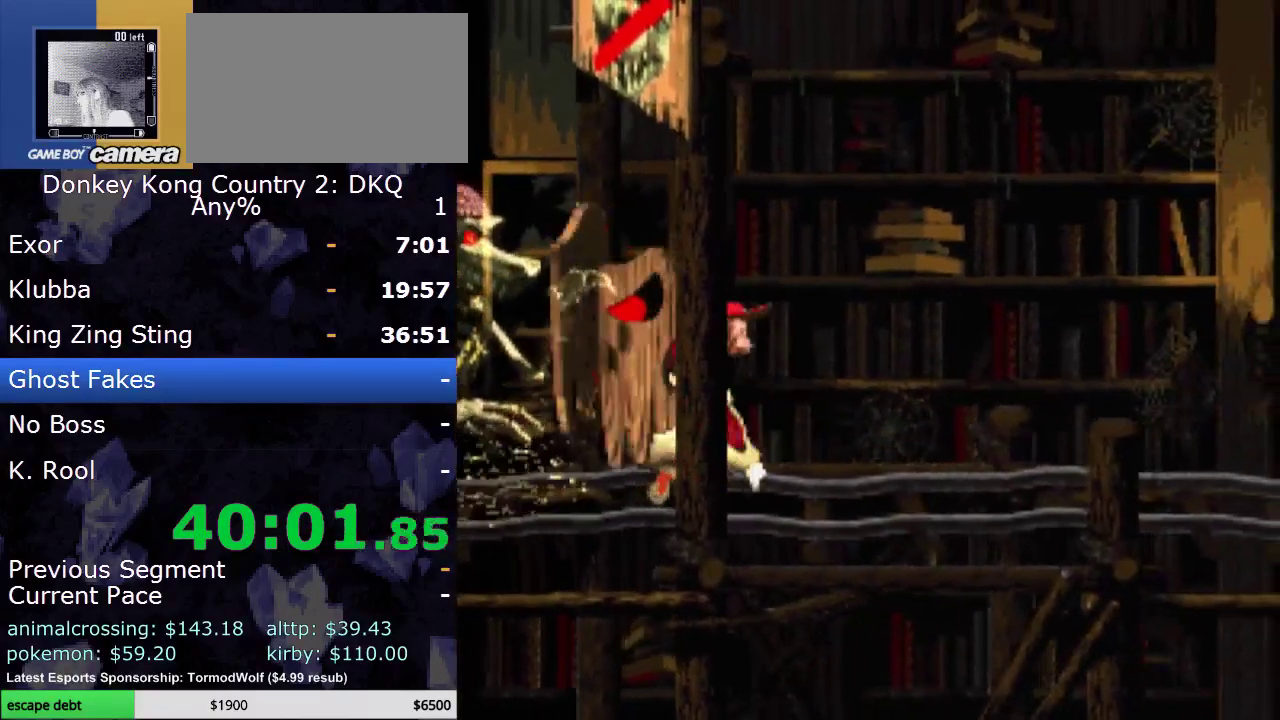
{"buttons": ["DPAD_RIGHT"], "events": []}
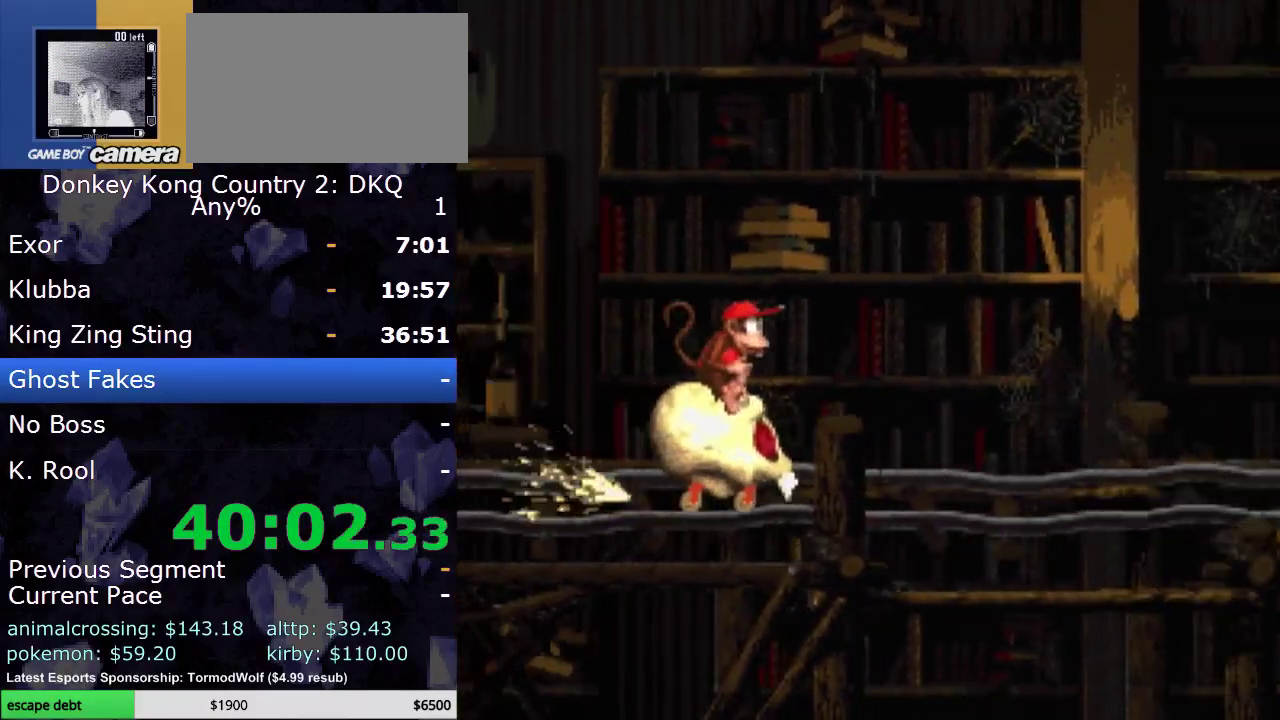
{"buttons": ["DPAD_RIGHT"], "events": []}
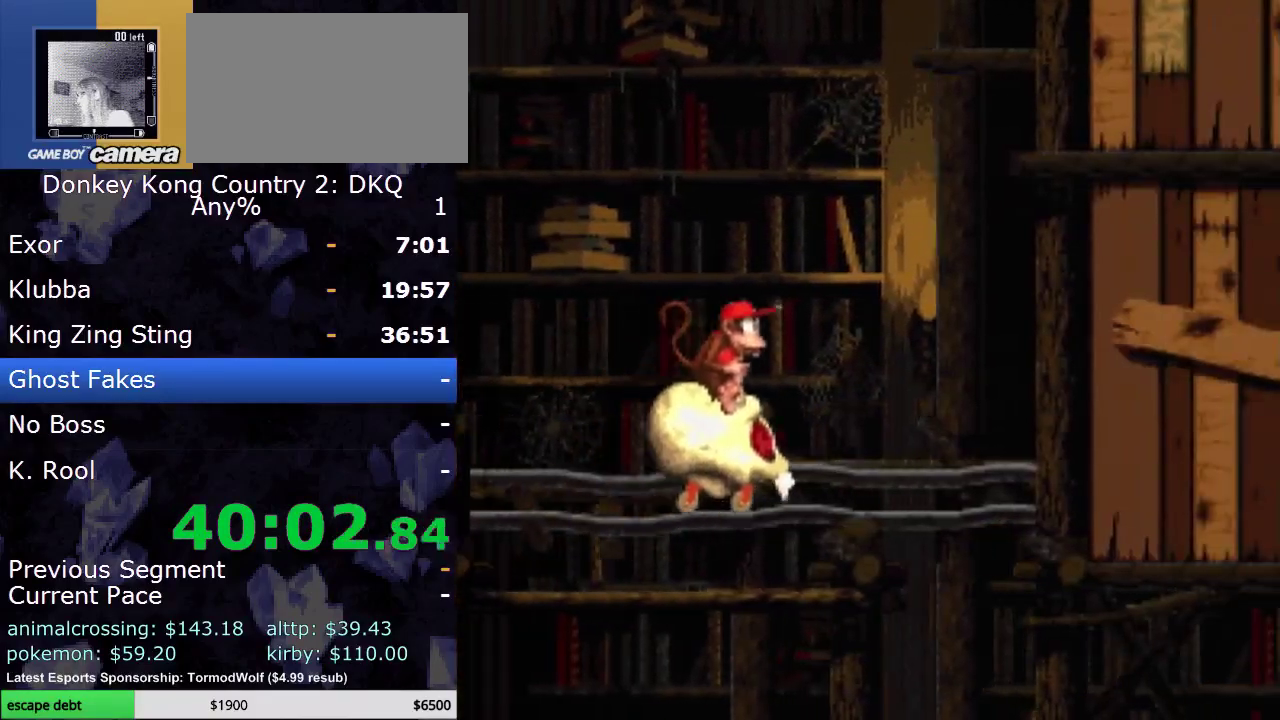
{"buttons": ["DPAD_RIGHT"], "events": []}
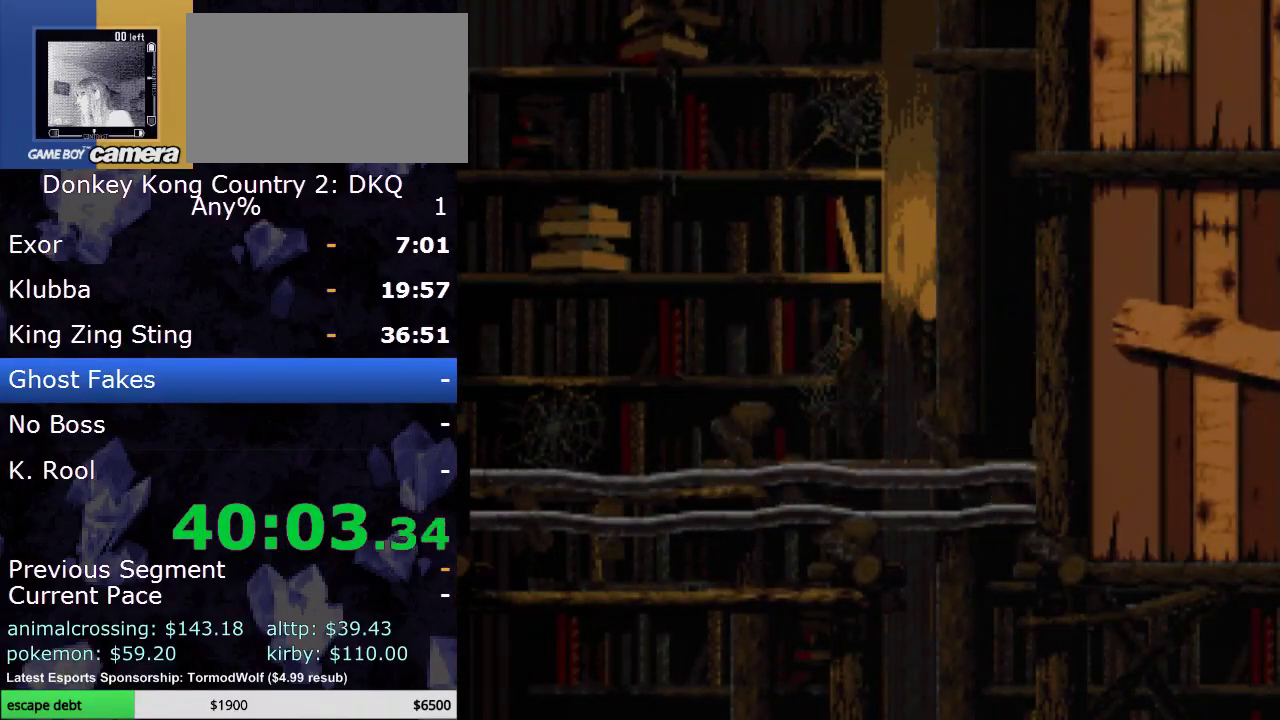
{"buttons": [], "events": [[150, "DPAD_RIGHT", "up"]]}
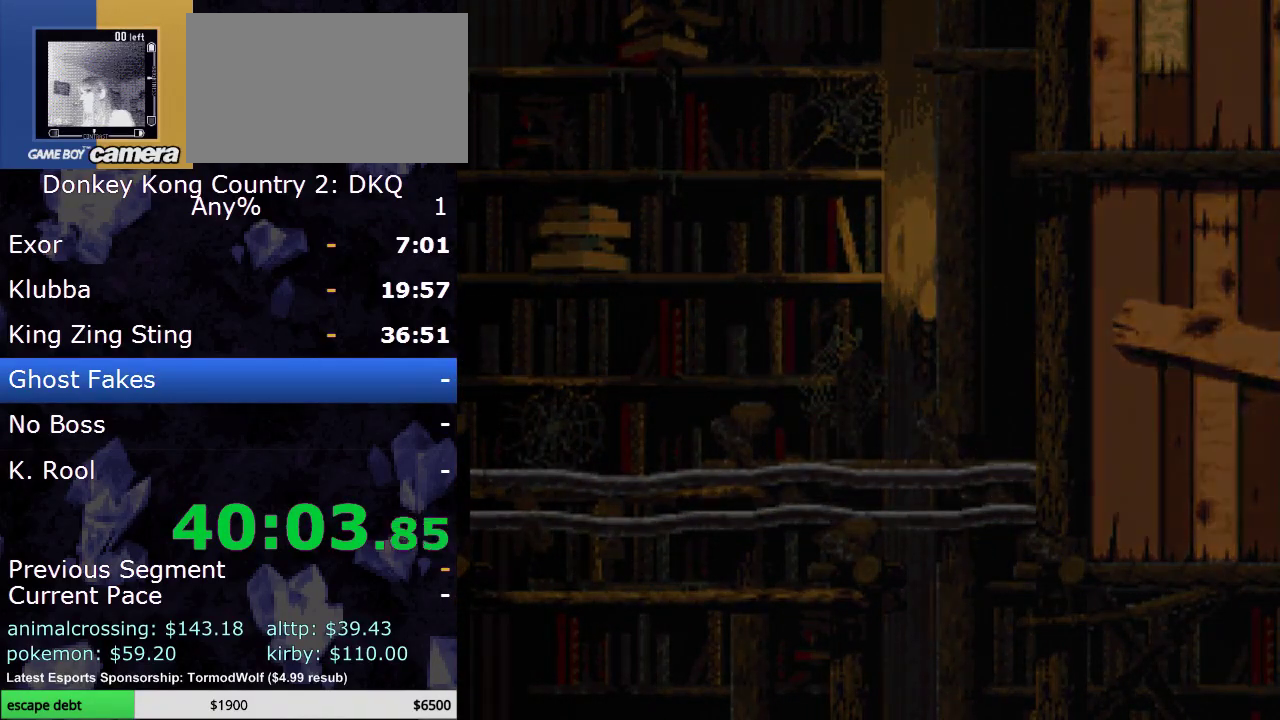
{"buttons": [], "events": []}
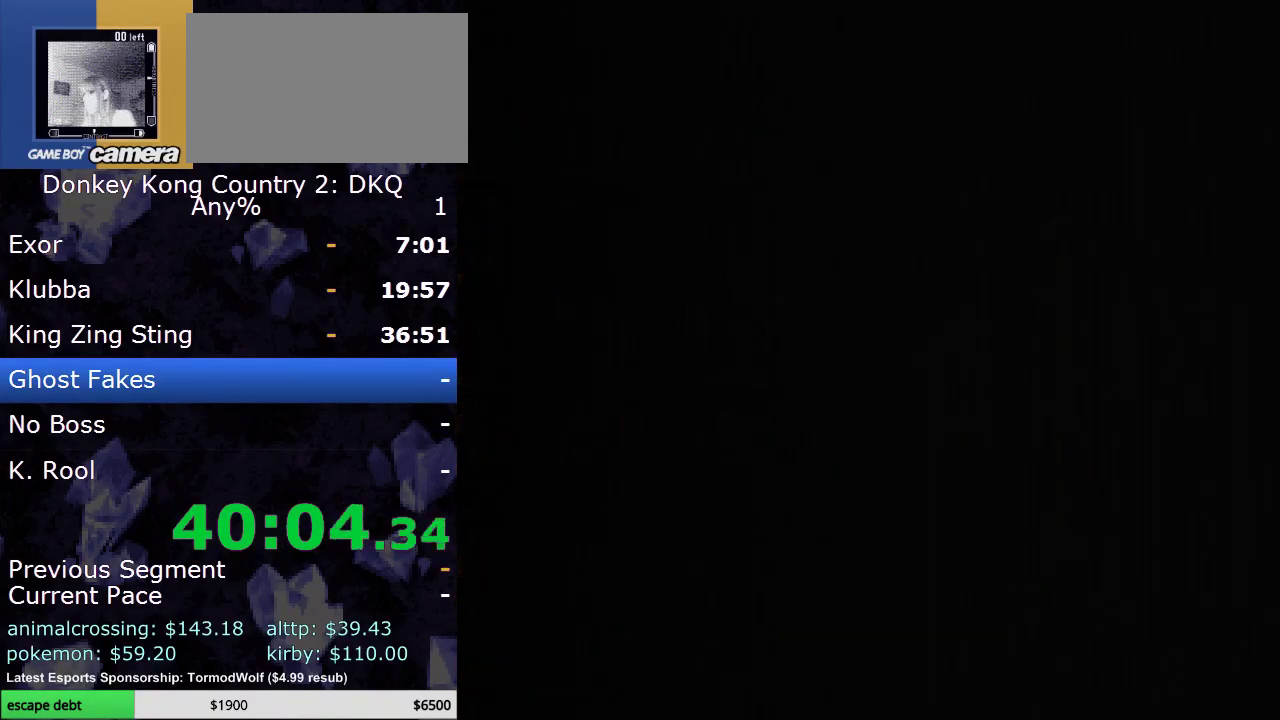
{"buttons": [], "events": []}
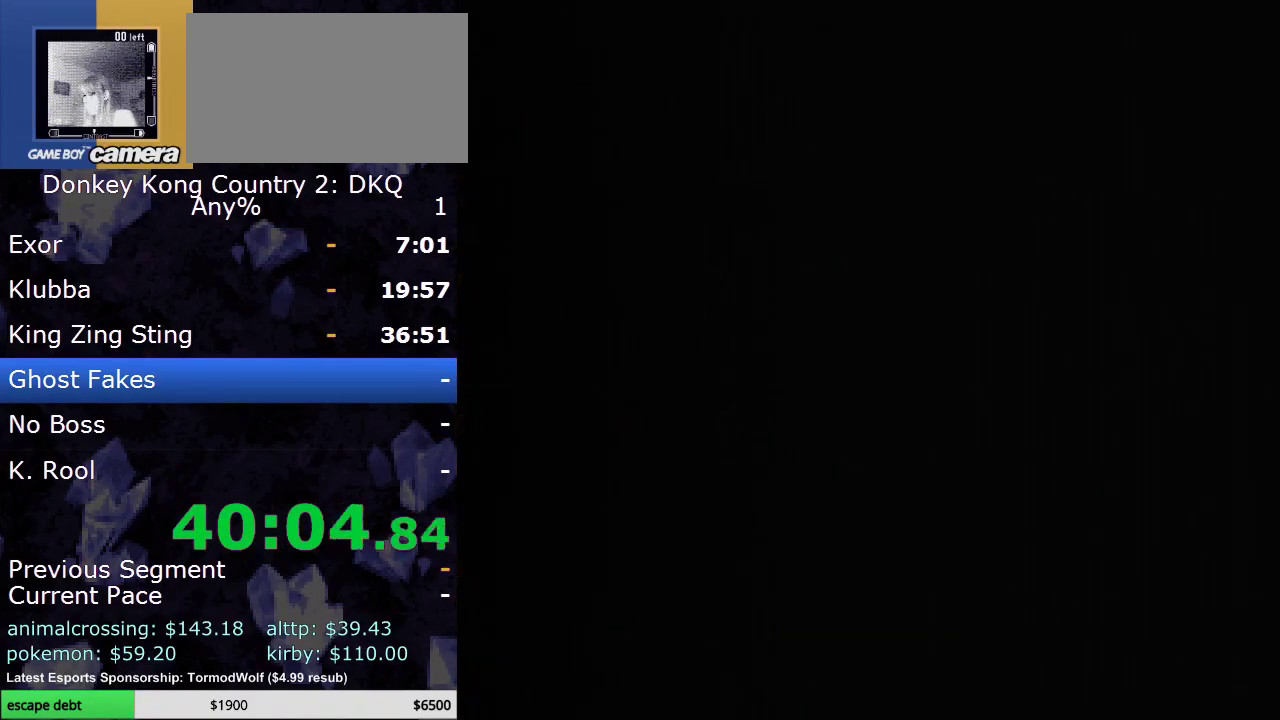
{"buttons": [], "events": []}
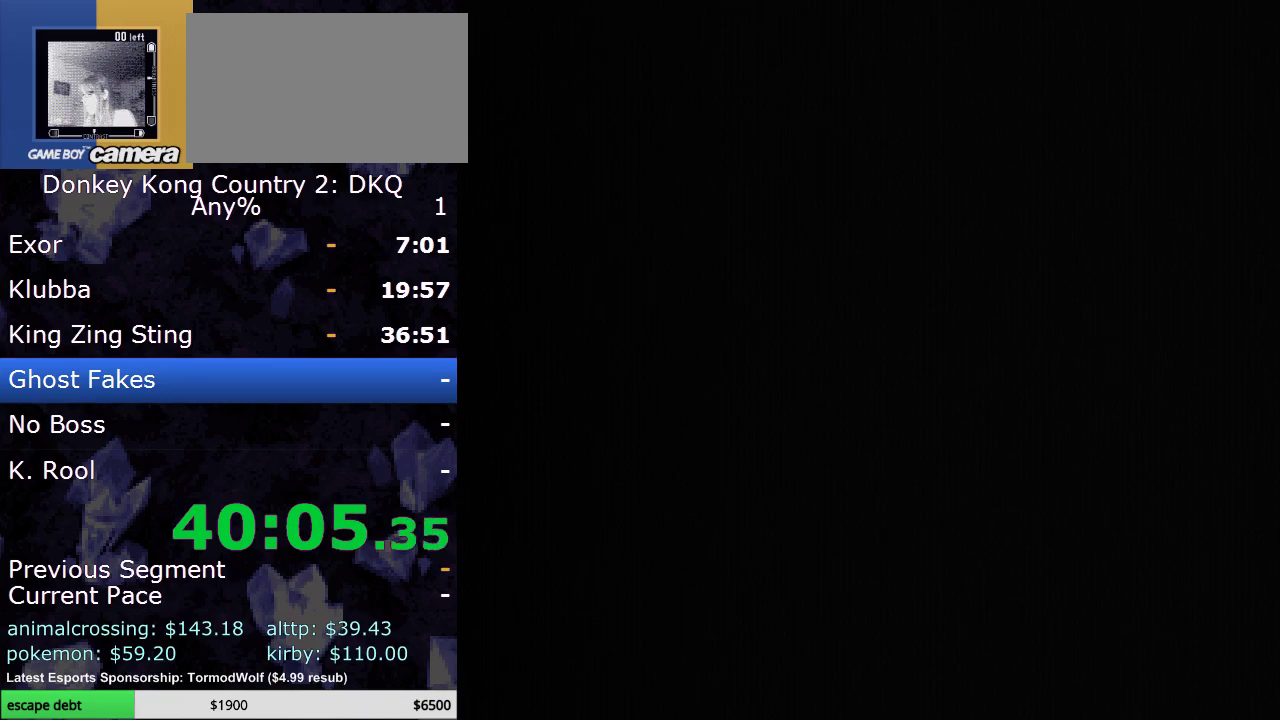
{"buttons": [], "events": []}
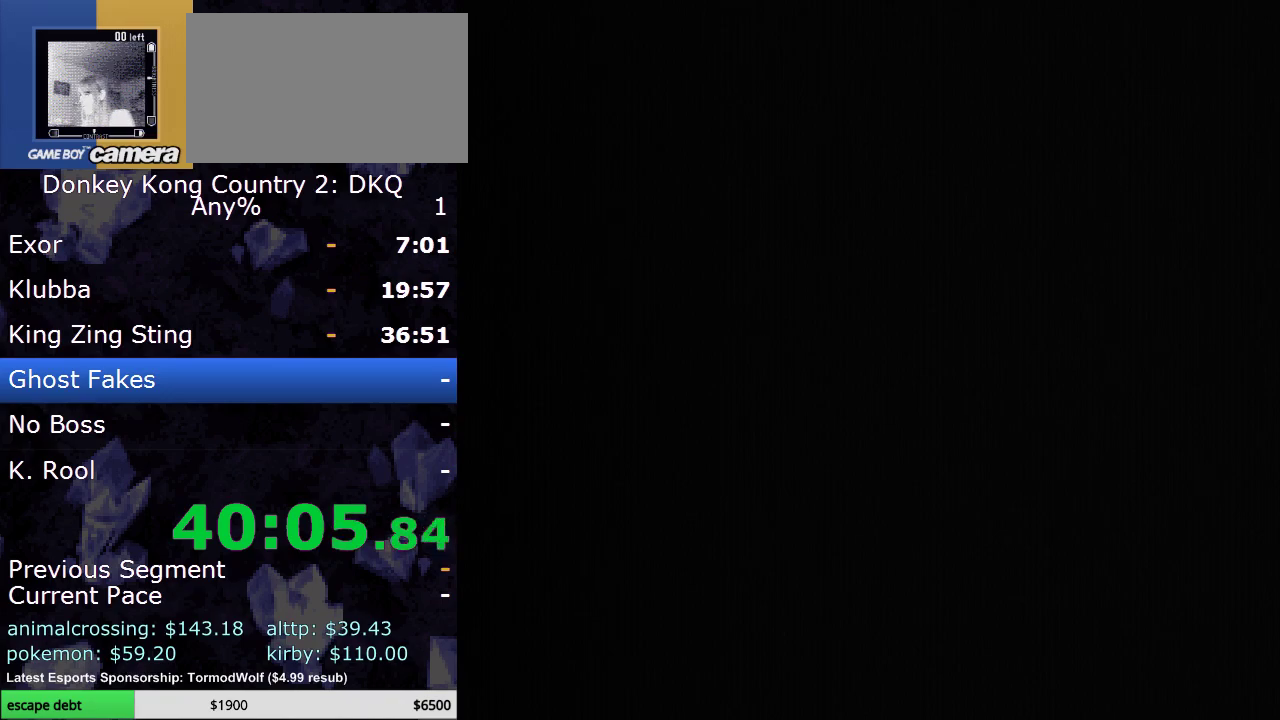
{"buttons": [], "events": []}
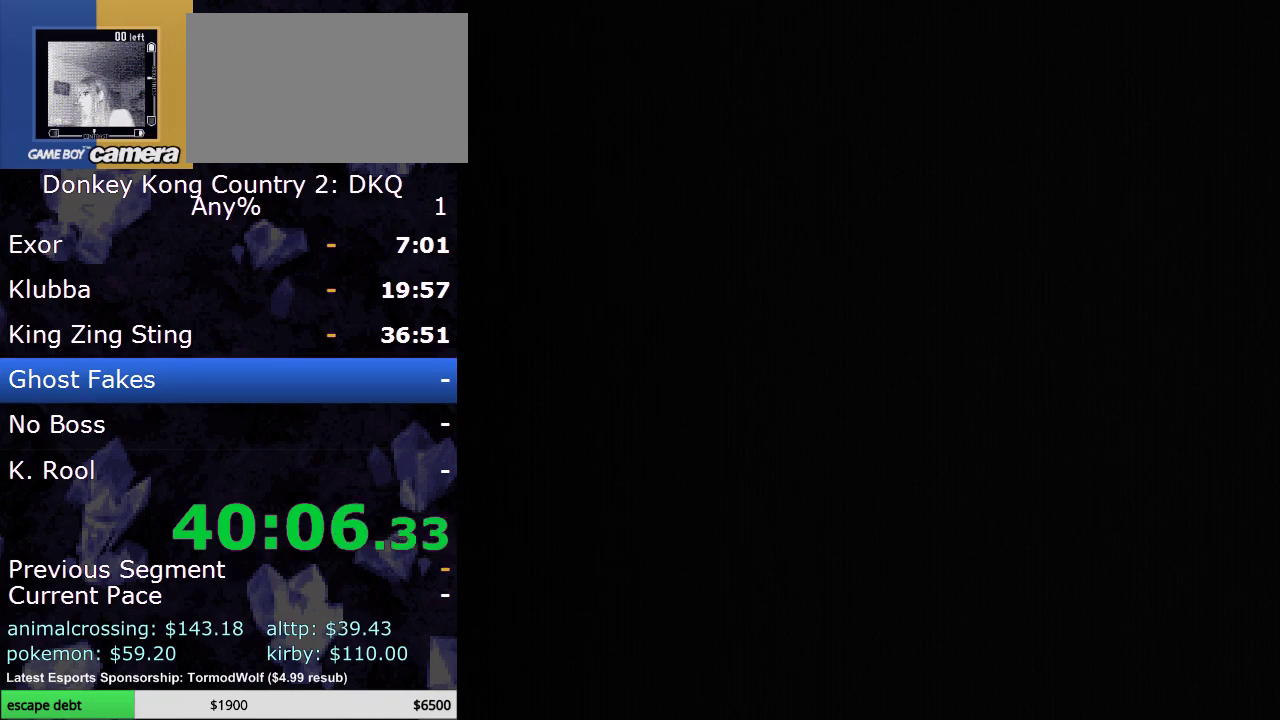
{"buttons": ["Y", "DPAD_RIGHT"], "events": [[500, "DPAD_RIGHT", "down"], [500, "Y", "down"]]}
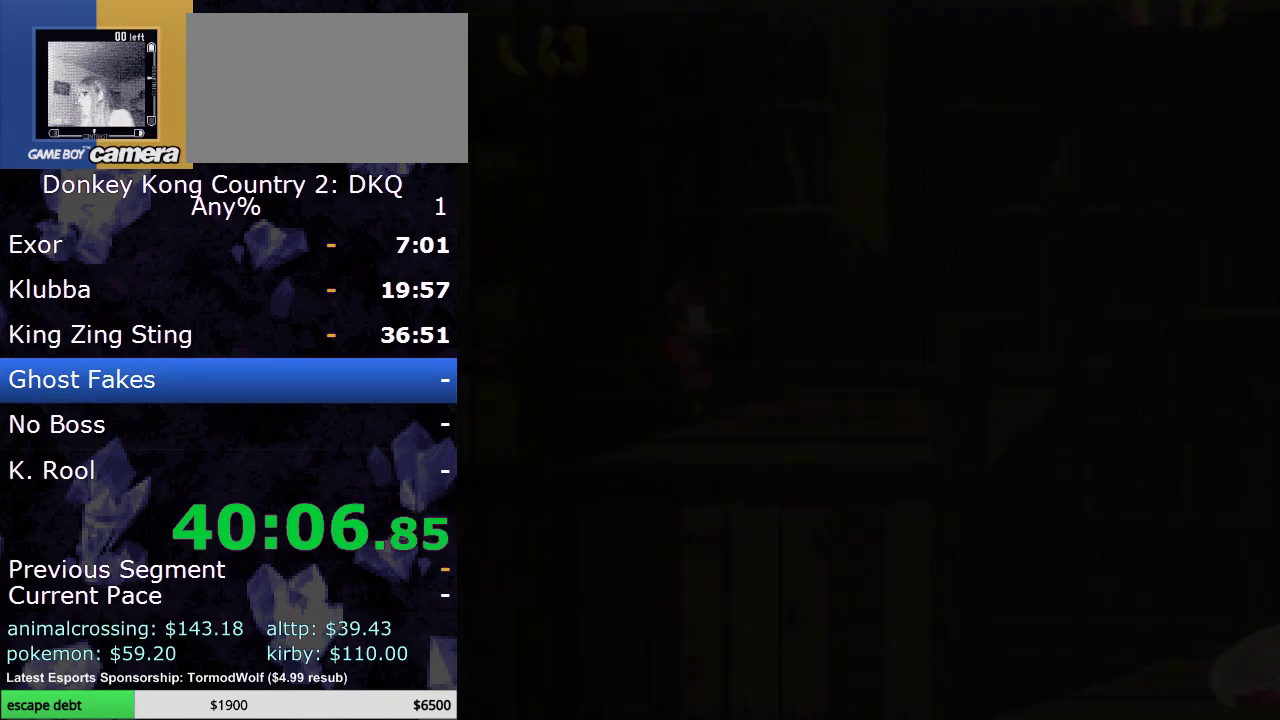
{"buttons": ["Y", "DPAD_RIGHT"], "events": []}
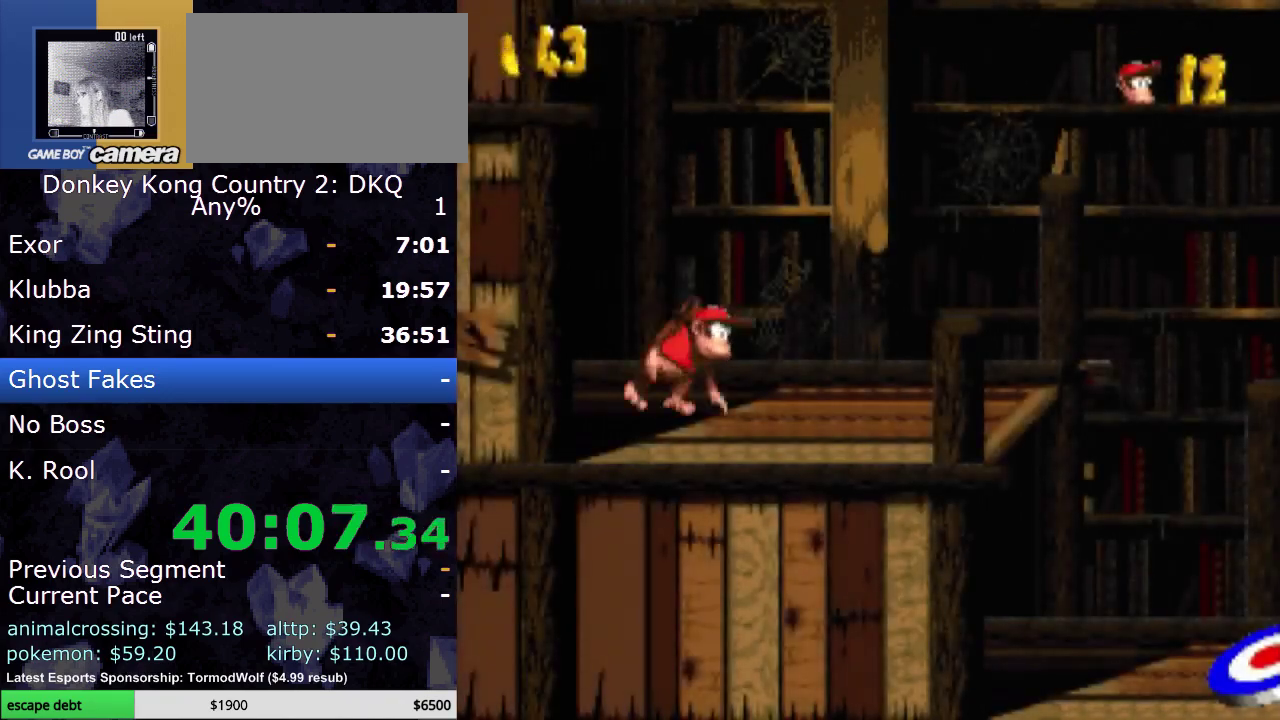
{"buttons": ["Y", "DPAD_RIGHT"], "events": []}
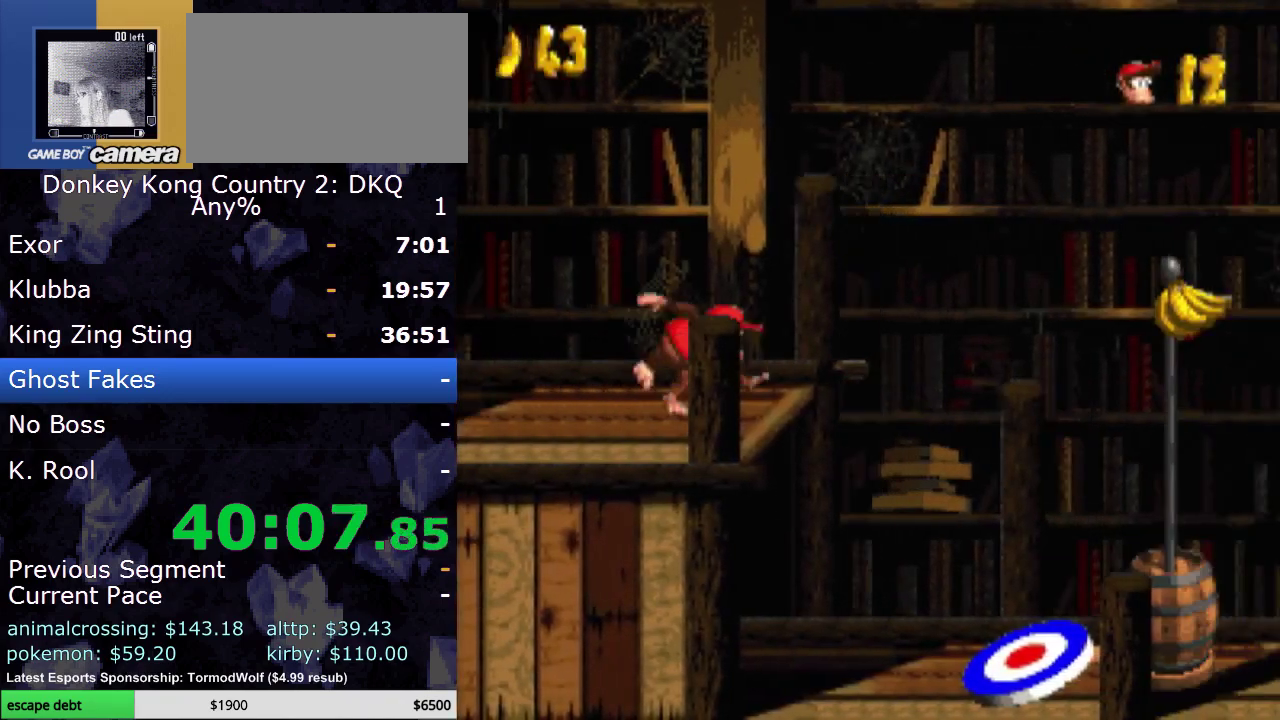
{"buttons": ["Y", "DPAD_RIGHT"], "events": []}
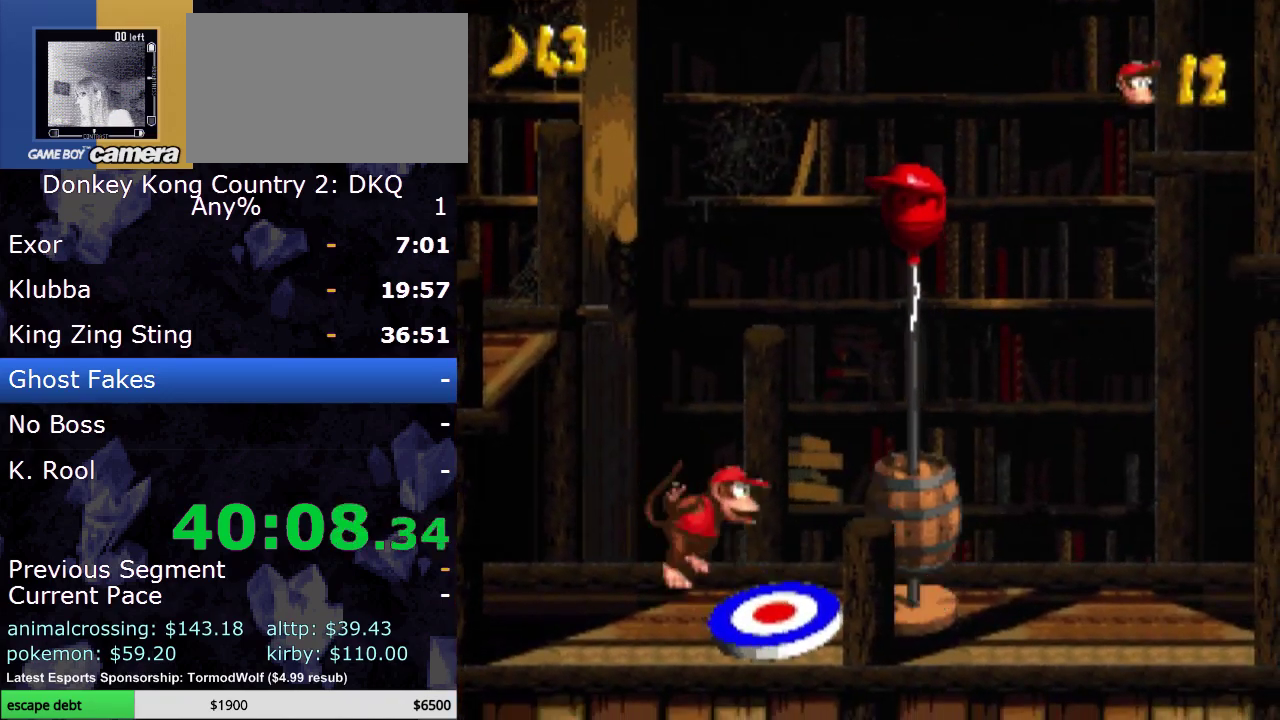
{"buttons": ["B"], "events": [[117, "DPAD_RIGHT", "up"], [433, "Y", "up"], [467, "B", "down"]]}
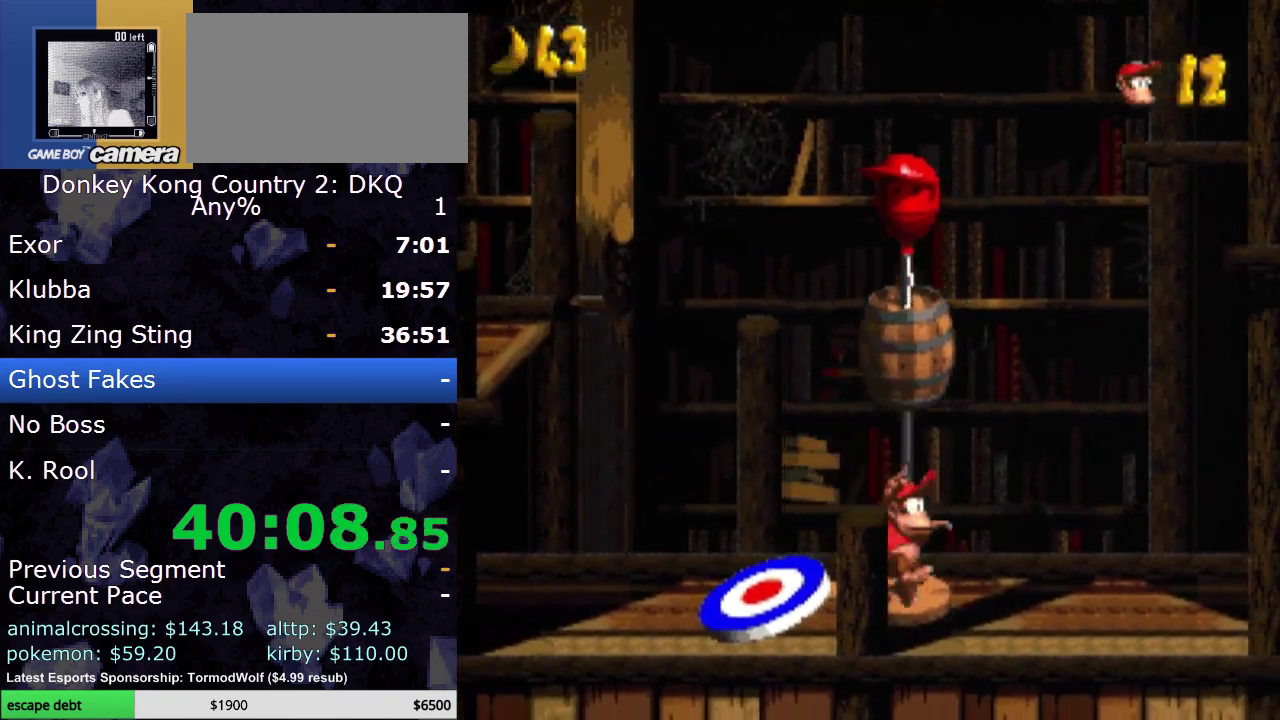
{"buttons": ["Y"], "events": [[67, "B", "up"], [350, "Y", "down"]]}
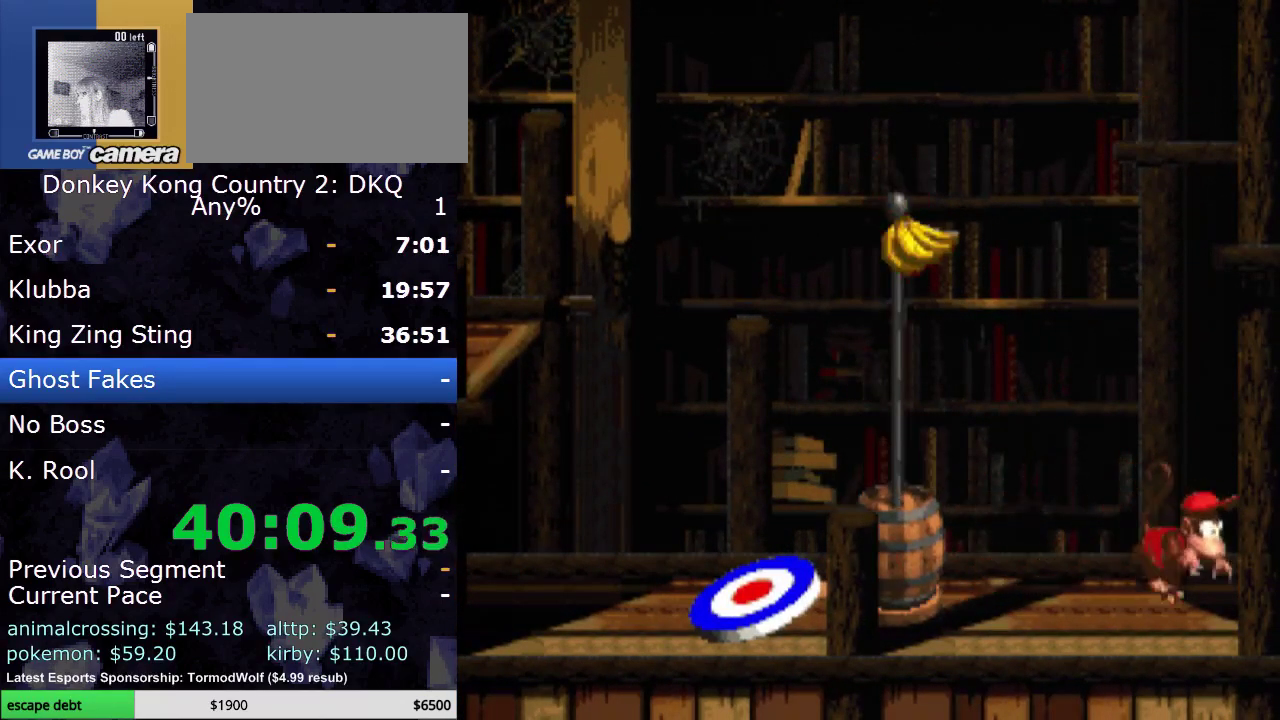
{"buttons": ["Y"], "events": []}
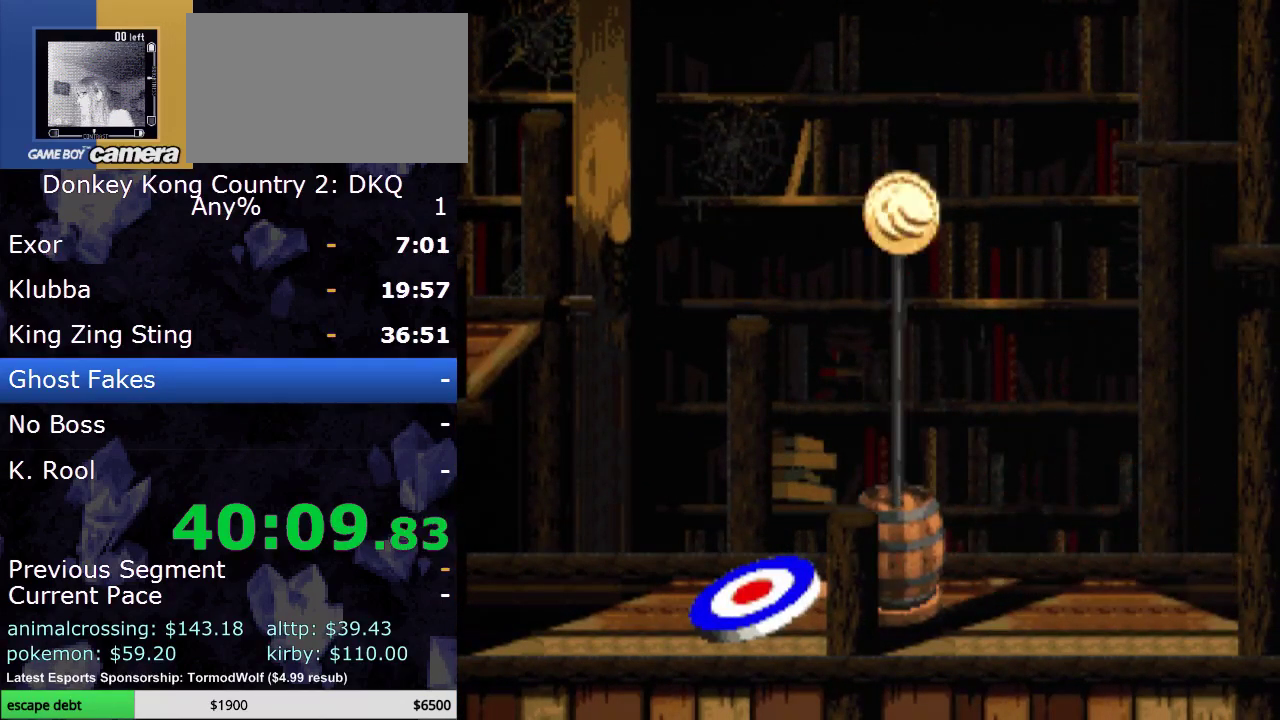
{"buttons": ["Y"], "events": []}